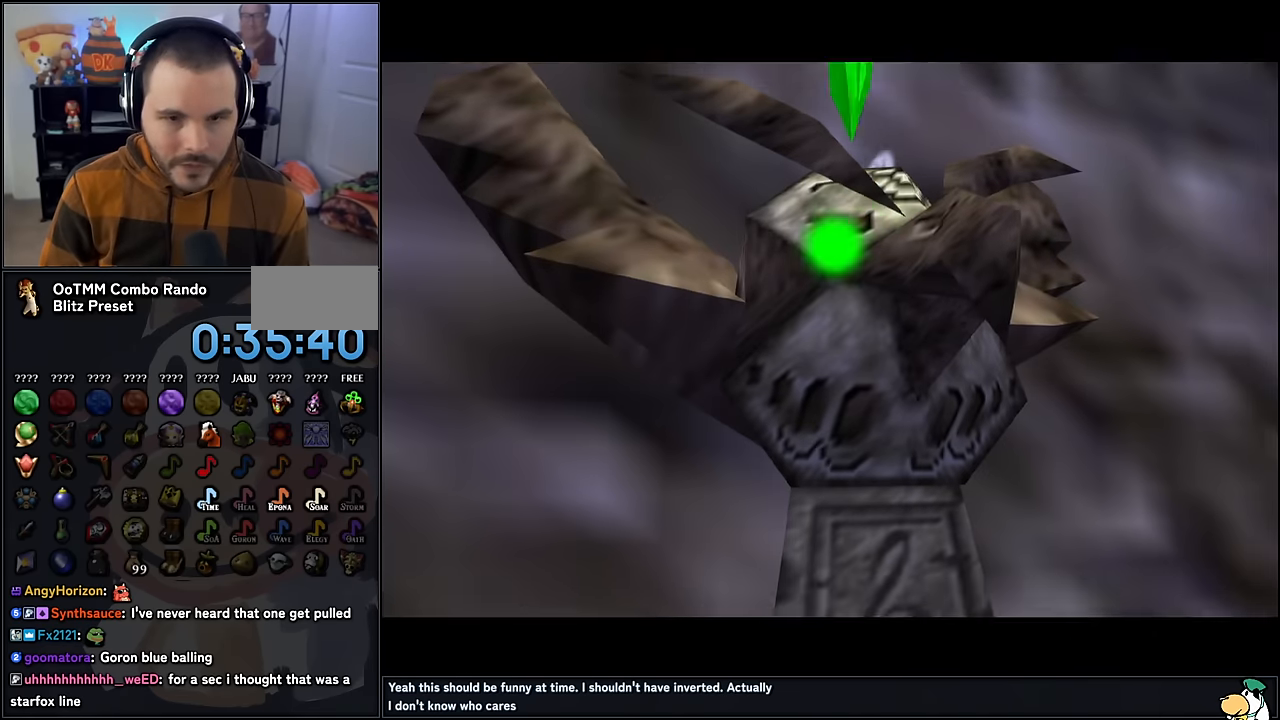
Gameplay with a controller (Nintendo layout); each line is a JSON object with the inputs held at the frame after it. "events" lists button and stick changes between this image and that frame as [ms after this image, input, new state], when the widget could be followed in between. Not read: L1 L3 R3.
{"buttons": [], "left_stick": "up-right", "events": [[100, "left_stick", "up-right"]]}
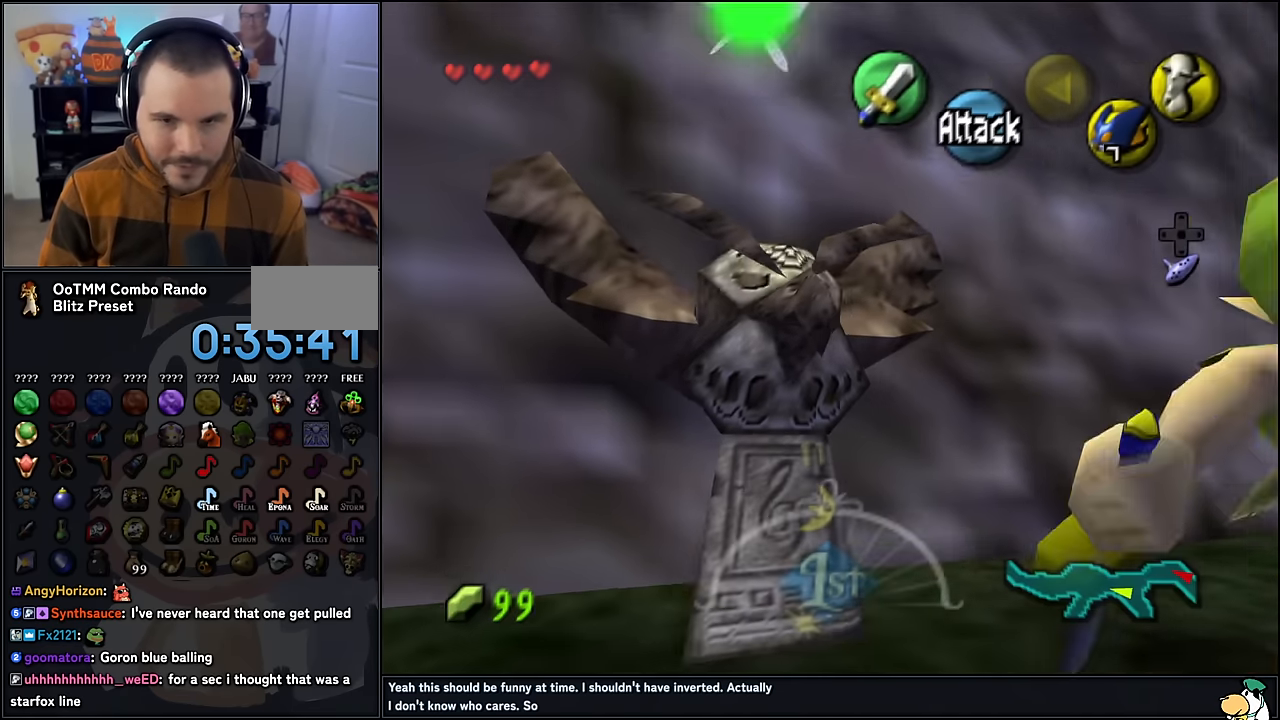
{"buttons": [], "left_stick": "center", "events": [[17, "R1", "down"], [100, "left_stick", "center"], [117, "B", "down"], [217, "B", "up"], [317, "R1", "up"]]}
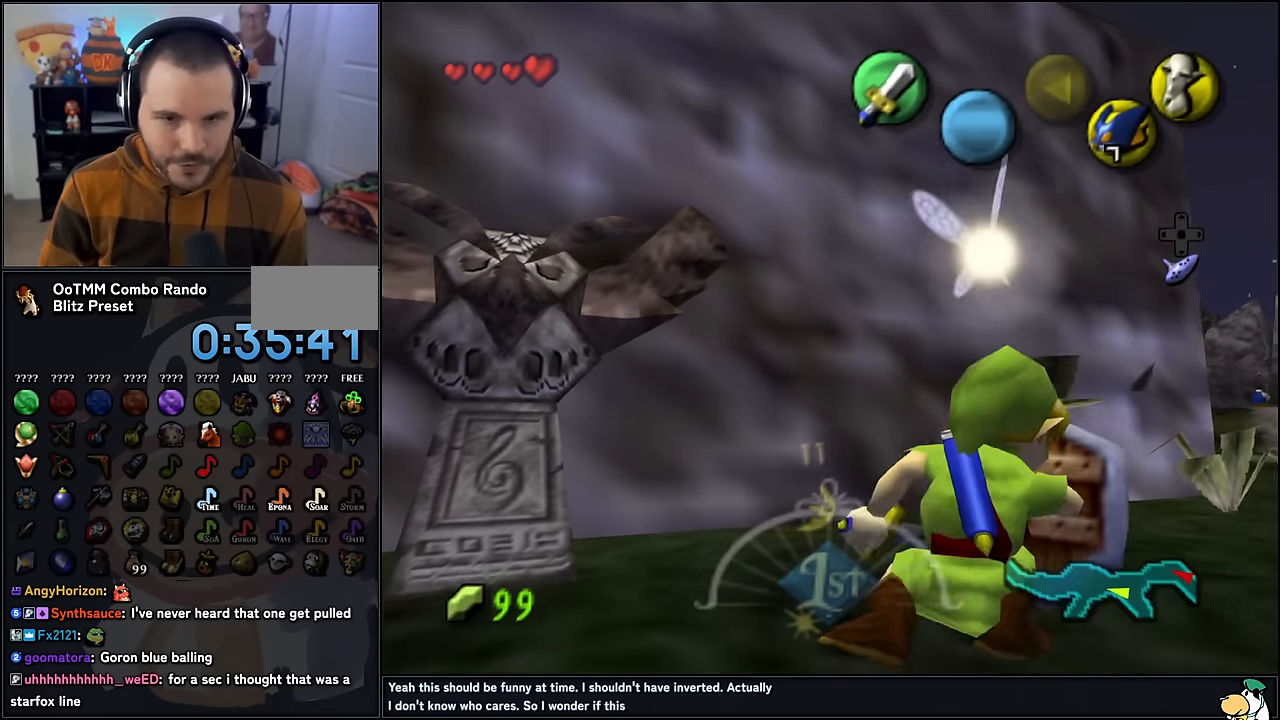
{"buttons": [], "left_stick": "up-right", "events": [[200, "left_stick", "up"], [367, "left_stick", "up-right"]]}
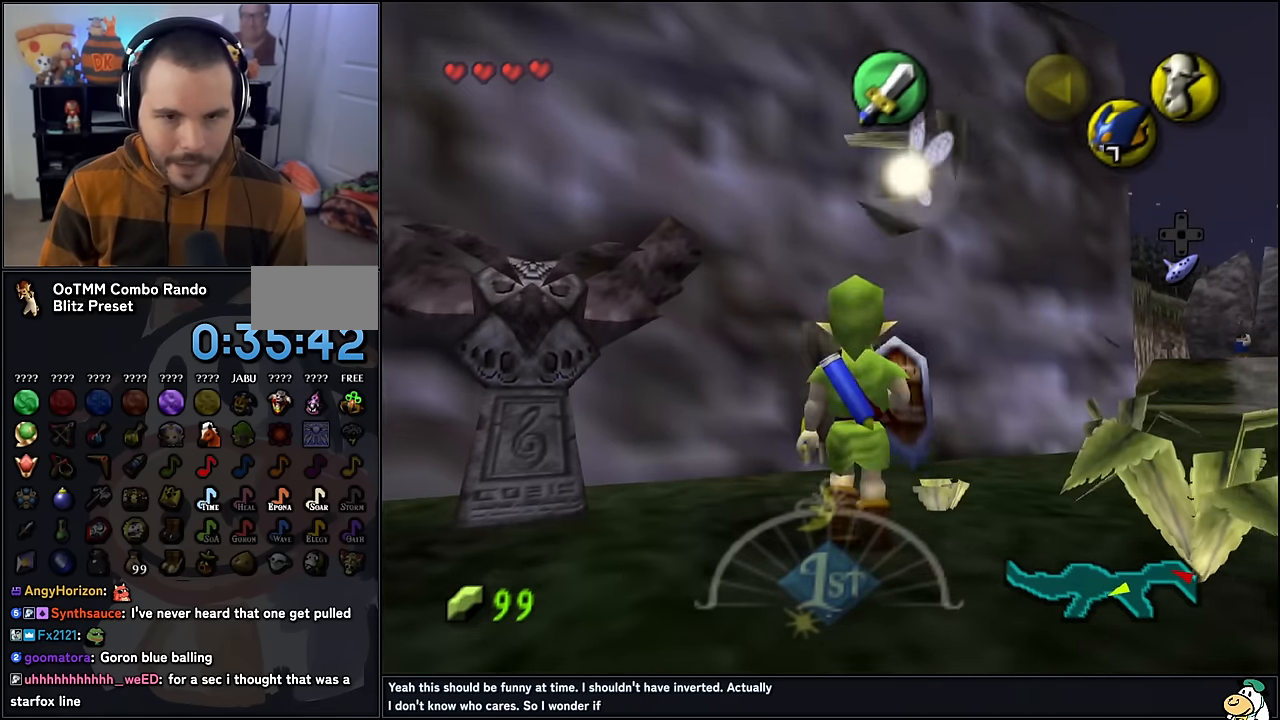
{"buttons": [], "left_stick": "center", "events": [[100, "R1", "down"], [100, "left_stick", "down-right"], [183, "B", "down"], [233, "left_stick", "center"], [367, "B", "up"], [367, "R1", "up"]]}
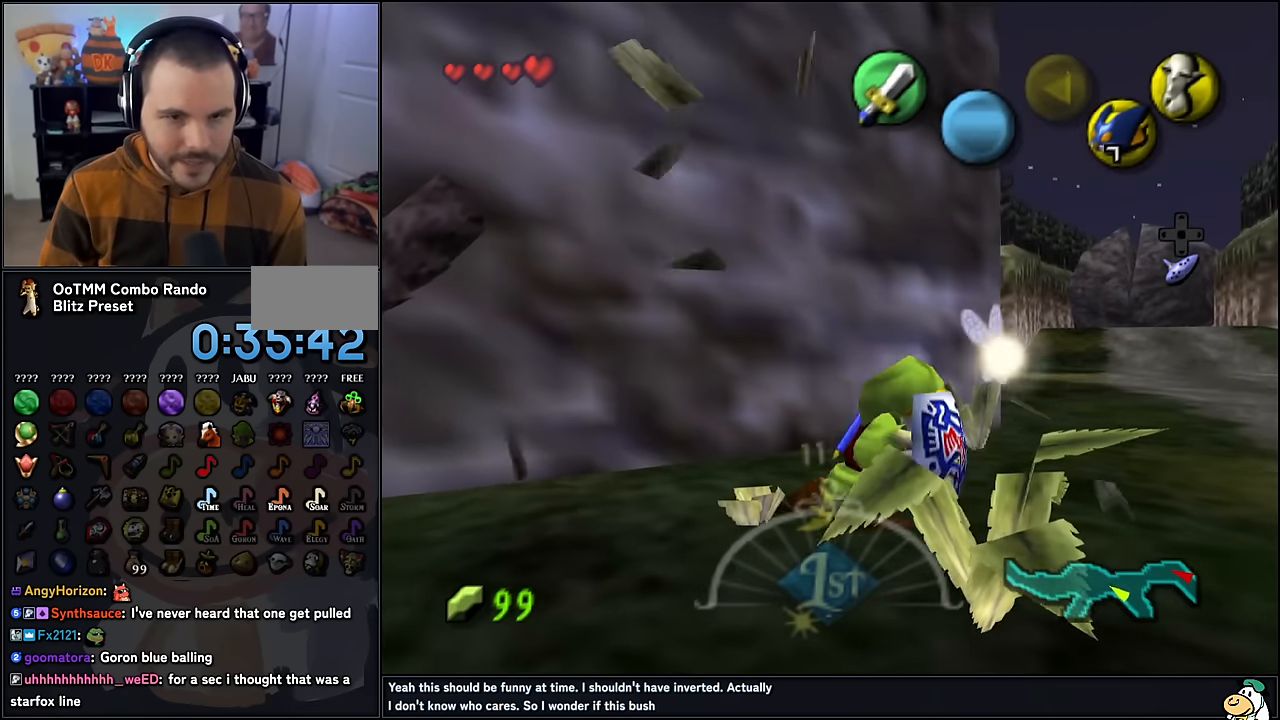
{"buttons": ["R1"], "left_stick": "center", "events": [[150, "left_stick", "down"], [267, "R1", "down"], [333, "B", "down"], [383, "left_stick", "center"], [417, "B", "up"]]}
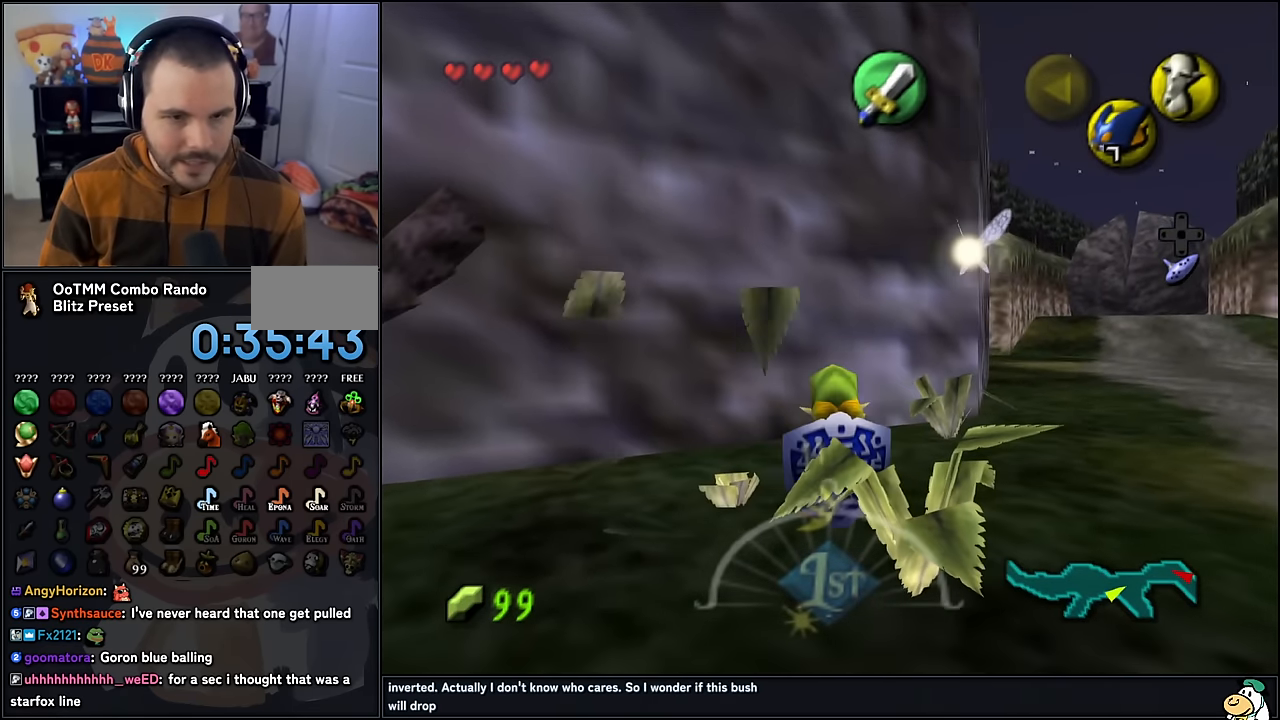
{"buttons": [], "left_stick": "up", "events": [[17, "R1", "up"], [333, "left_stick", "up"]]}
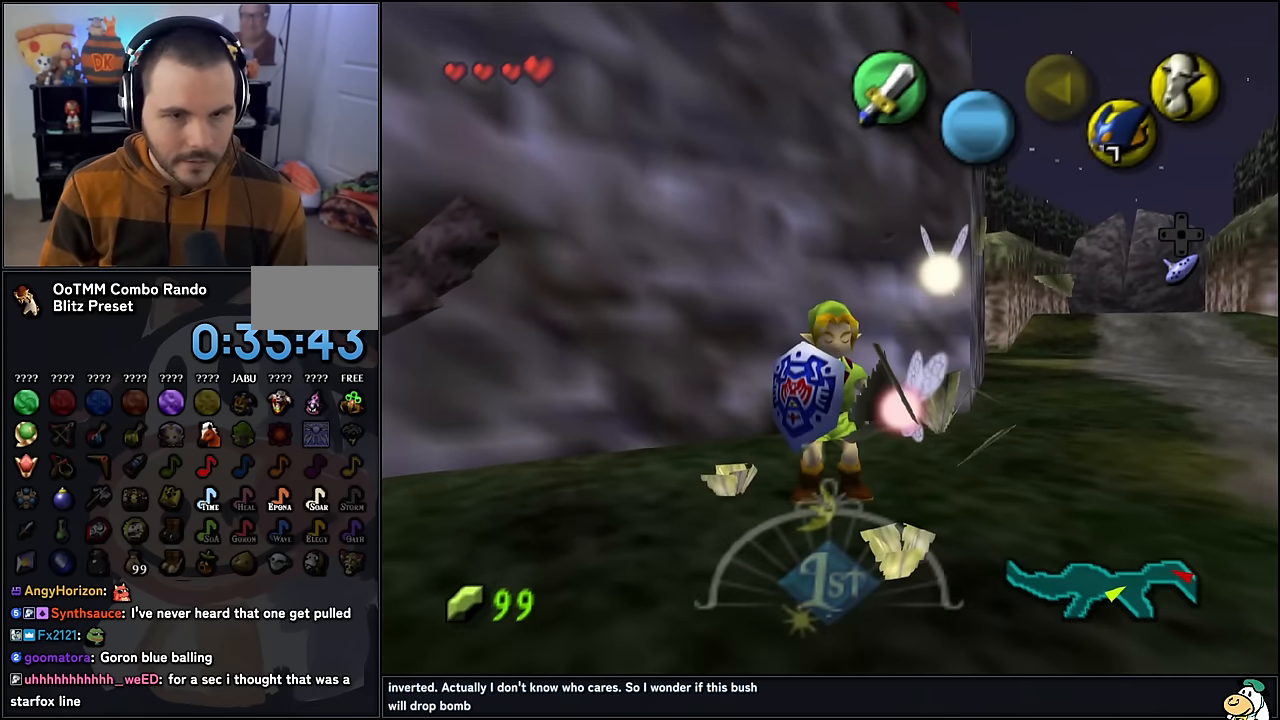
{"buttons": [], "left_stick": "center", "events": [[33, "left_stick", "up-right"], [217, "R1", "down"], [267, "left_stick", "up"], [317, "B", "down"], [417, "B", "up"], [433, "left_stick", "center"], [467, "R1", "up"]]}
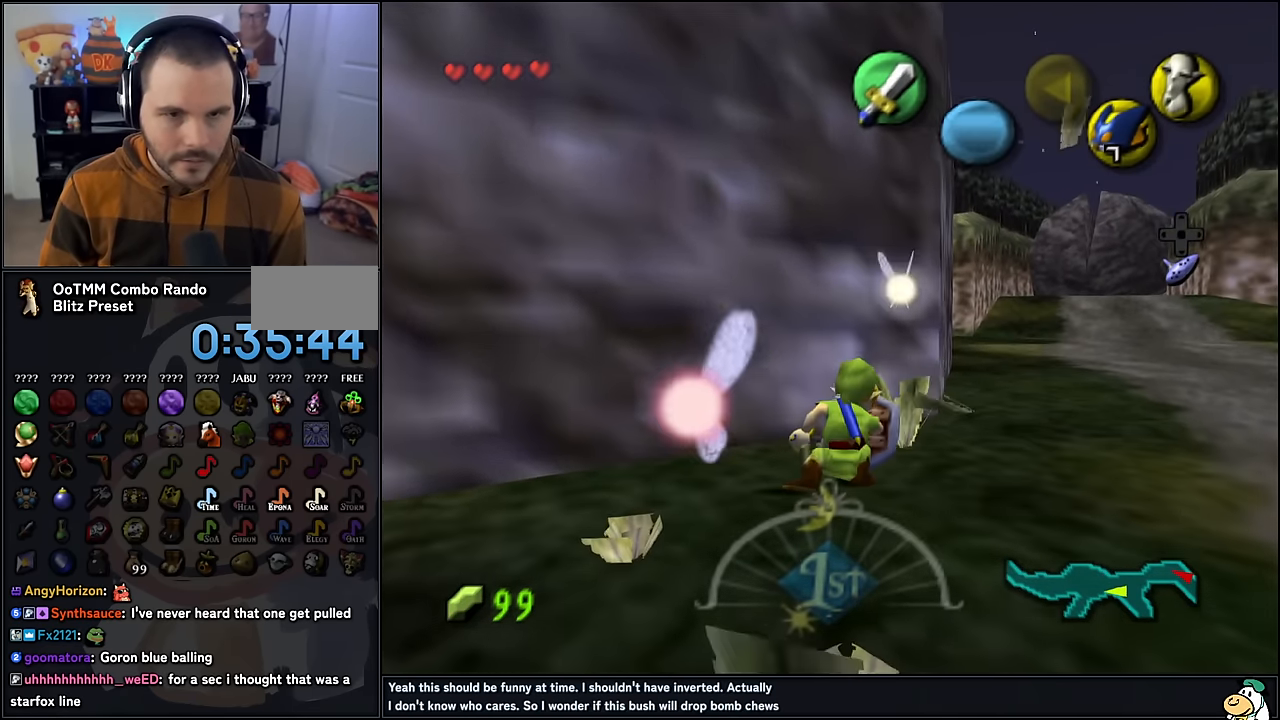
{"buttons": [], "left_stick": "down-left", "events": [[383, "left_stick", "down-left"]]}
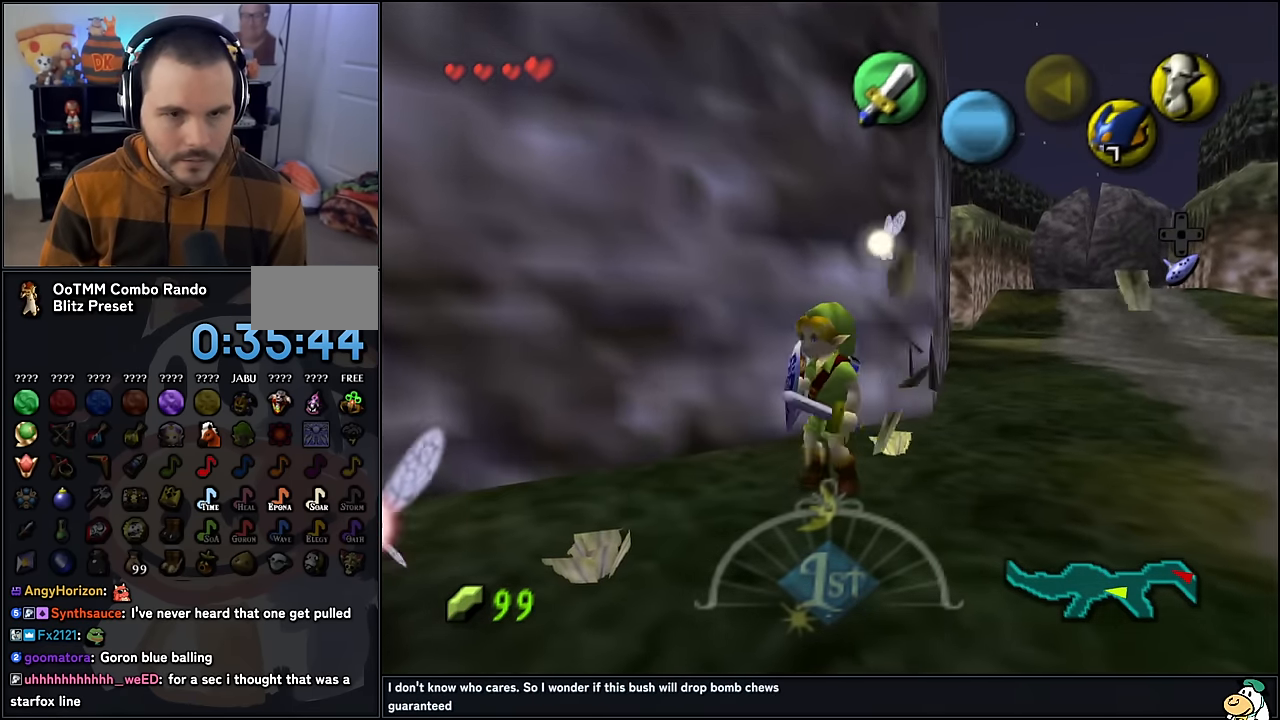
{"buttons": [], "left_stick": "down-left", "events": []}
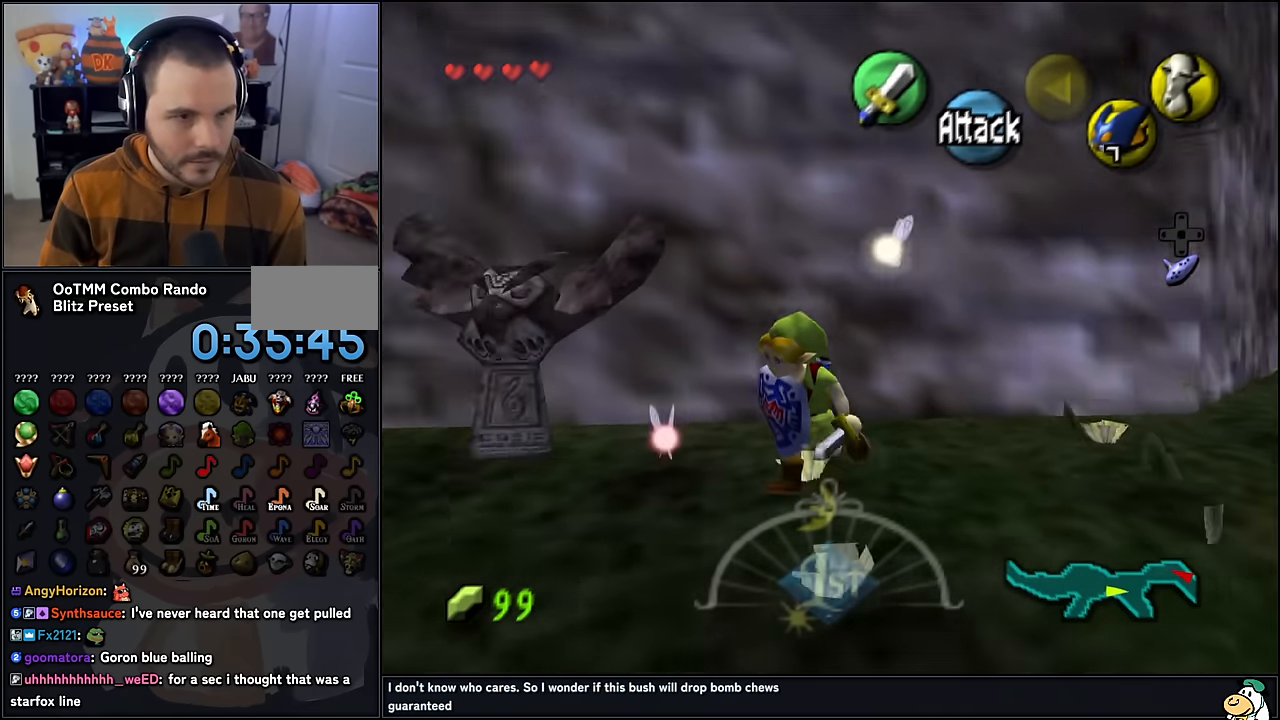
{"buttons": [], "left_stick": "center", "events": [[33, "left_stick", "left"], [433, "left_stick", "center"]]}
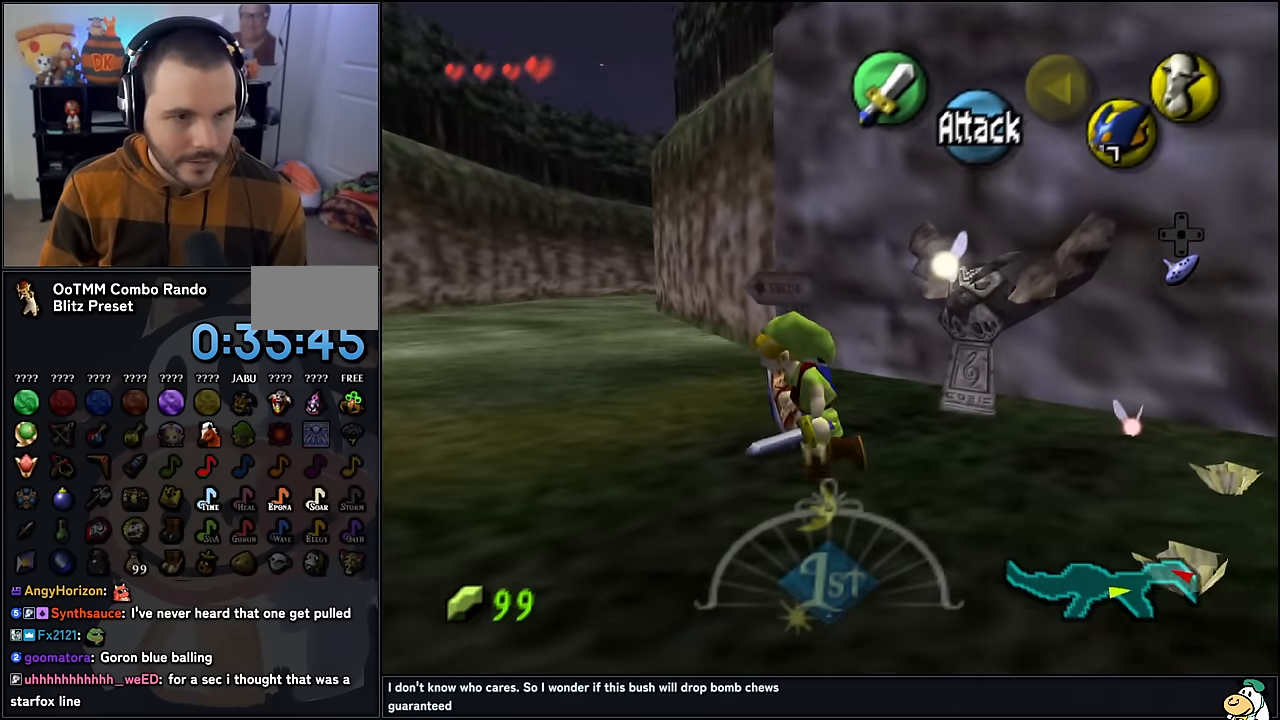
{"buttons": [], "left_stick": "down-right", "events": [[67, "left_stick", "down-right"]]}
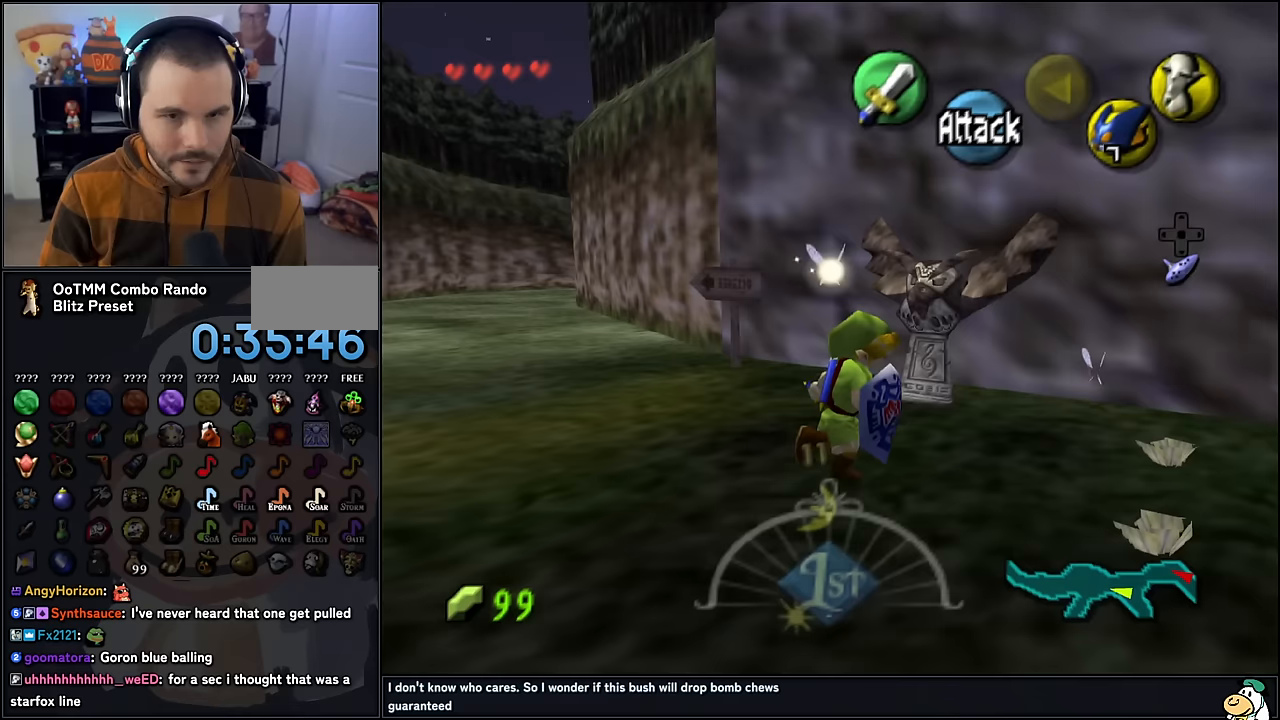
{"buttons": [], "left_stick": "up-right", "events": [[50, "left_stick", "right"], [200, "left_stick", "up-right"]]}
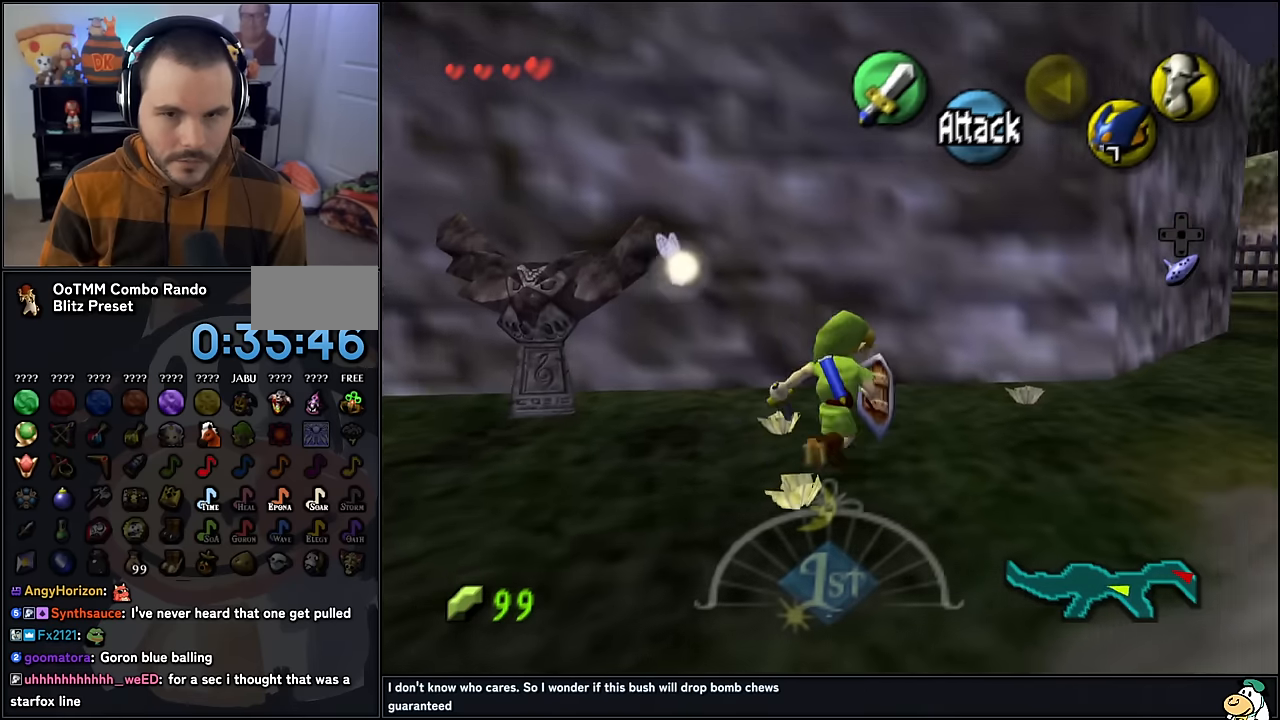
{"buttons": [], "left_stick": "up-right", "events": []}
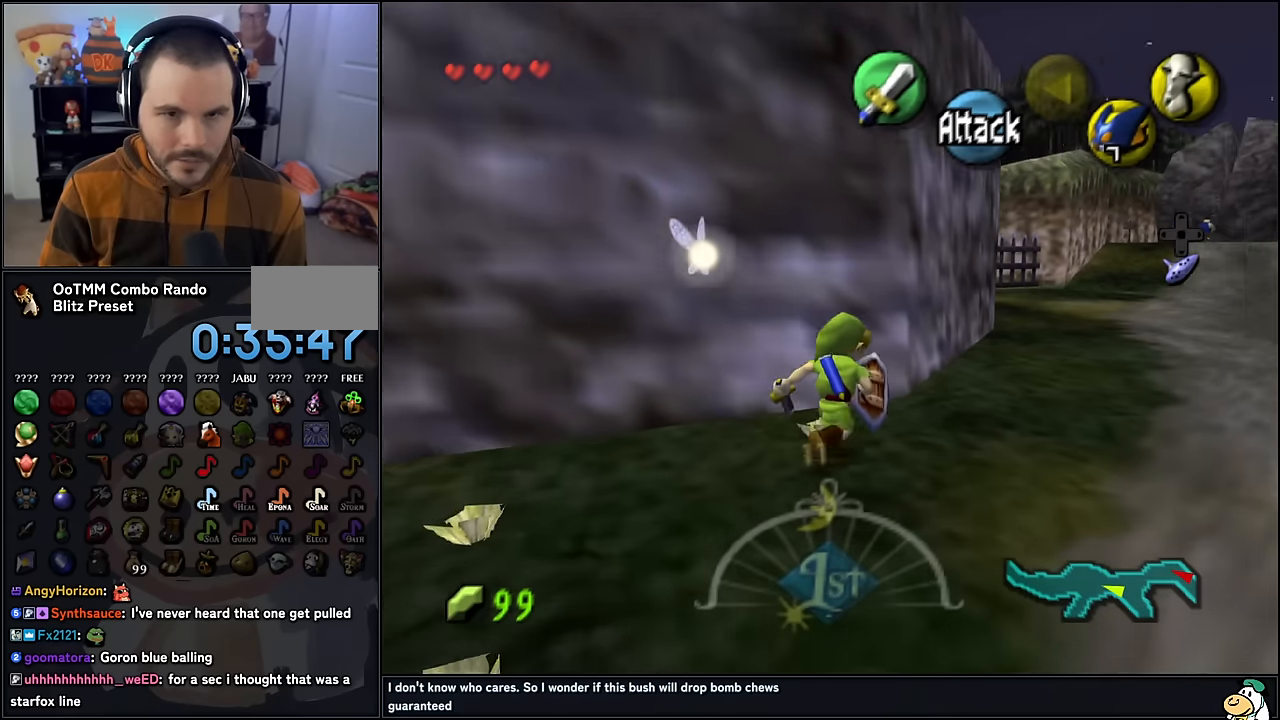
{"buttons": ["A"], "left_stick": "up-right", "events": [[400, "A", "down"]]}
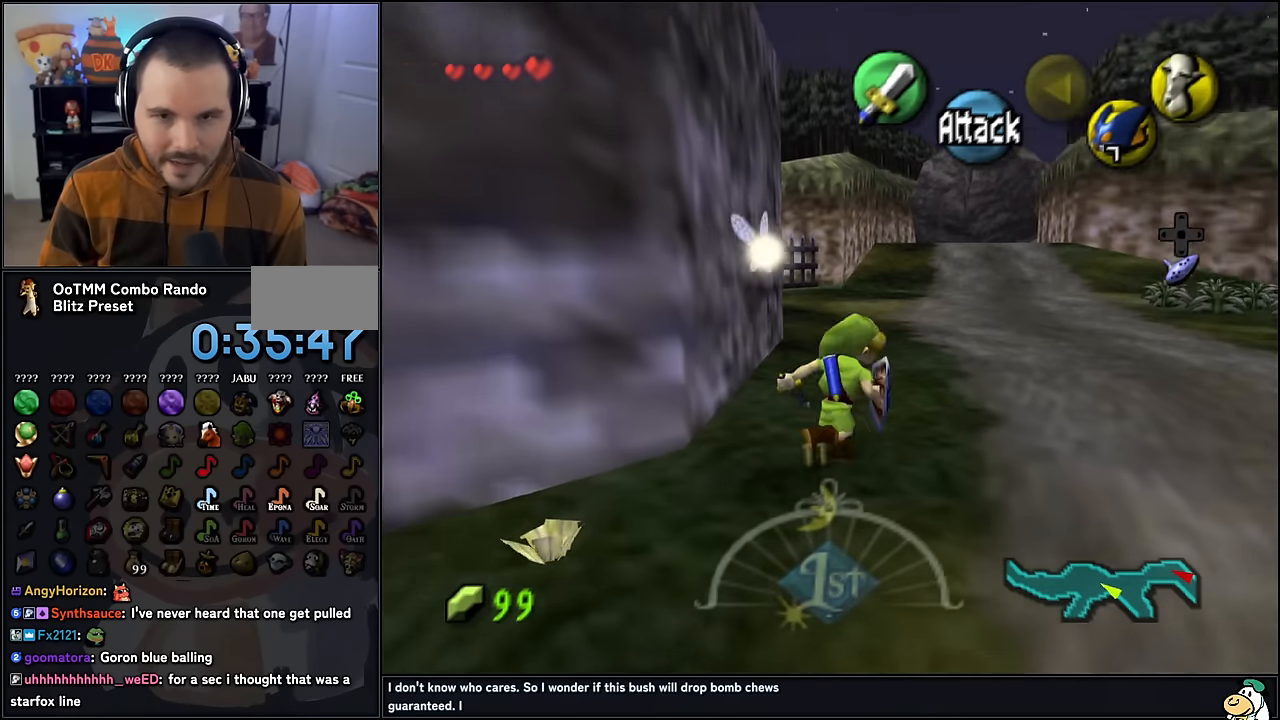
{"buttons": [], "left_stick": "up", "events": [[33, "A", "up"], [50, "Z", "down"], [183, "left_stick", "up"], [217, "Z", "up"]]}
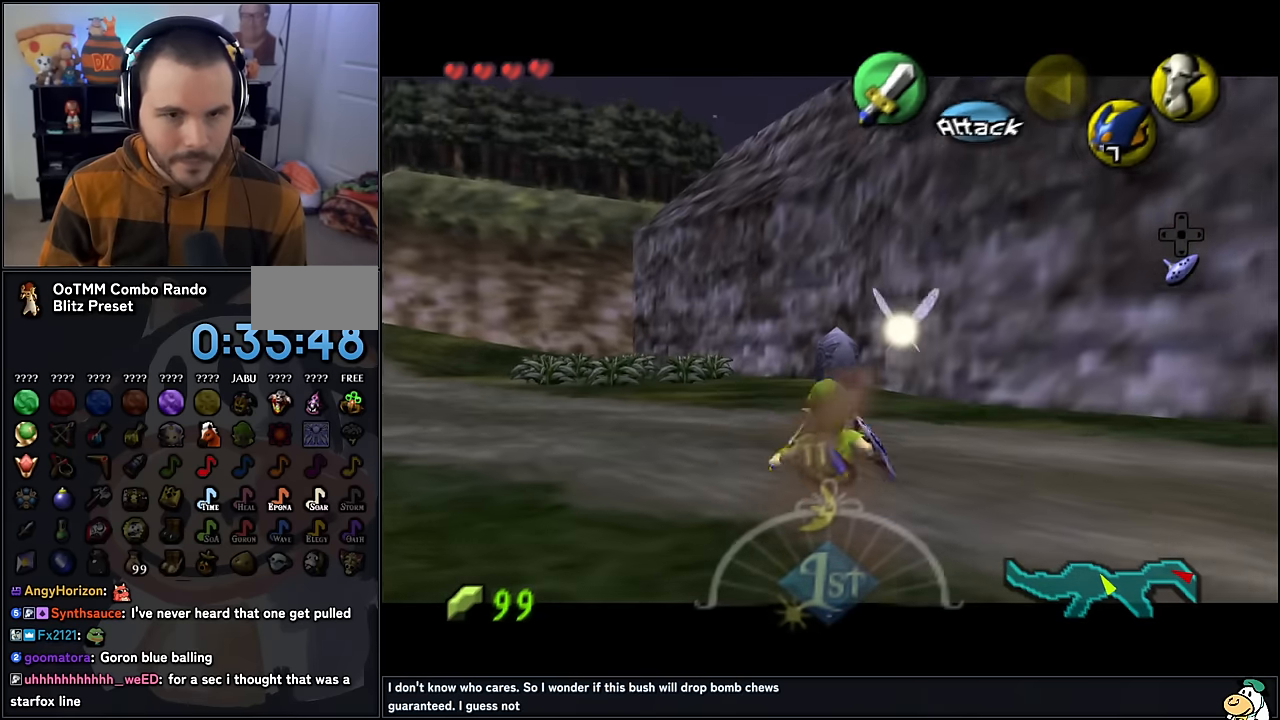
{"buttons": [], "left_stick": "up", "events": [[367, "A", "down"], [450, "A", "up"]]}
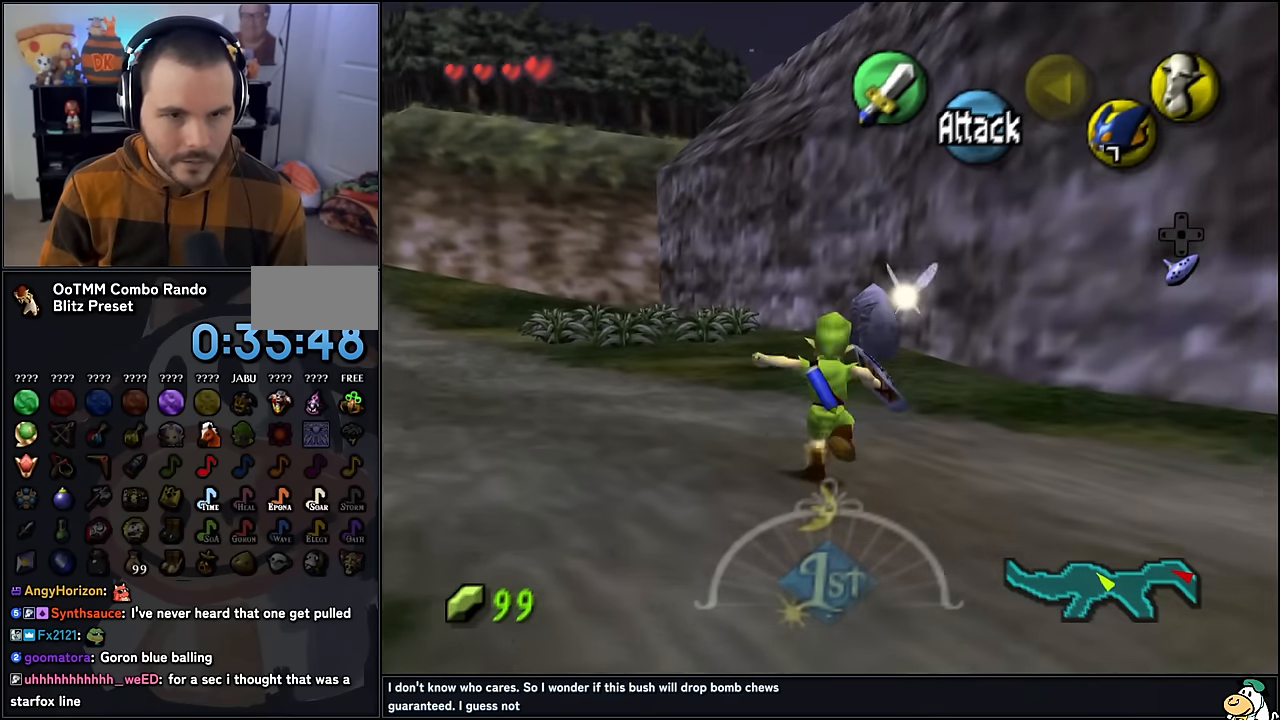
{"buttons": [], "left_stick": "up", "events": []}
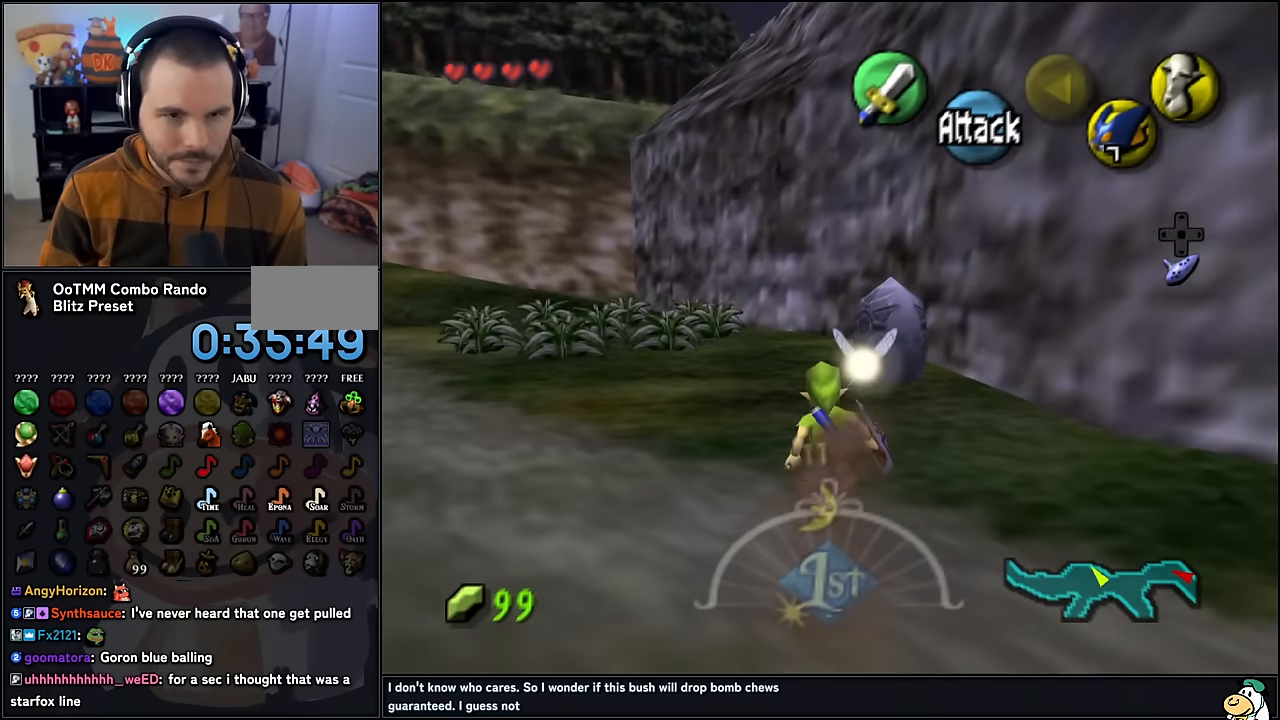
{"buttons": [], "left_stick": "up", "events": []}
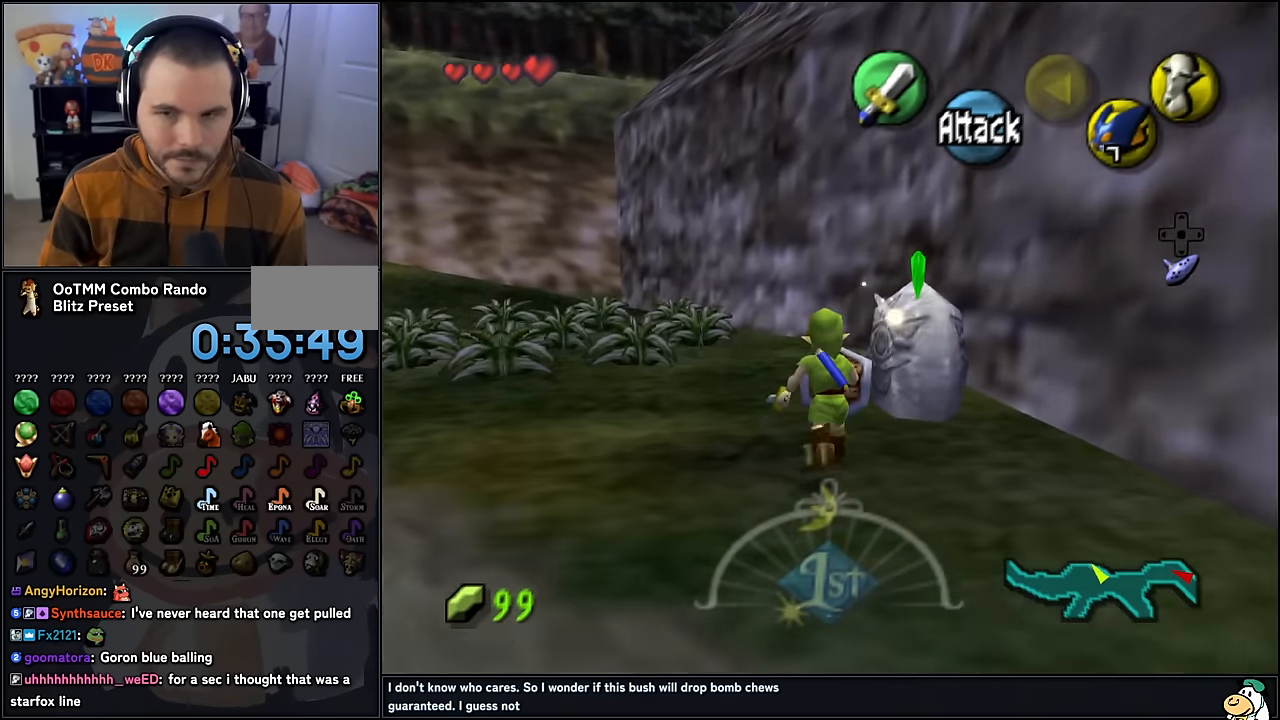
{"buttons": [], "left_stick": "center", "events": [[33, "left_stick", "up-right"], [150, "A", "down"], [217, "left_stick", "center"], [283, "A", "up"]]}
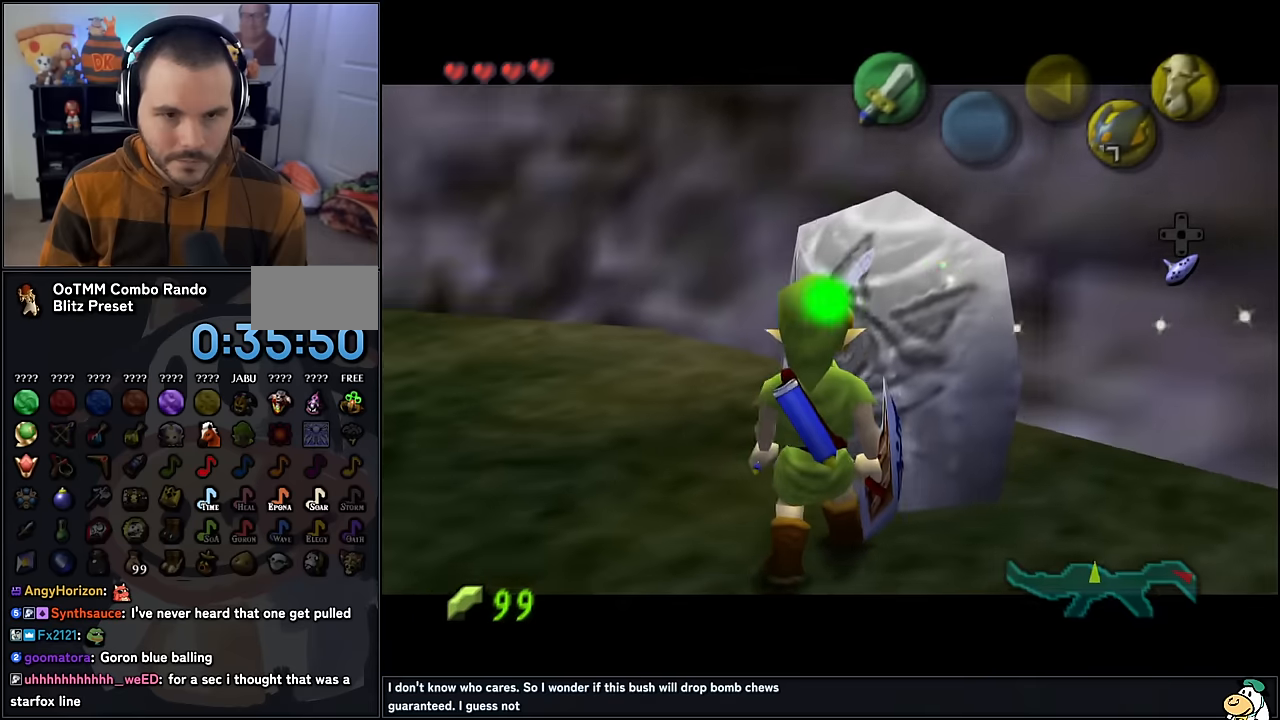
{"buttons": [], "left_stick": "center", "events": []}
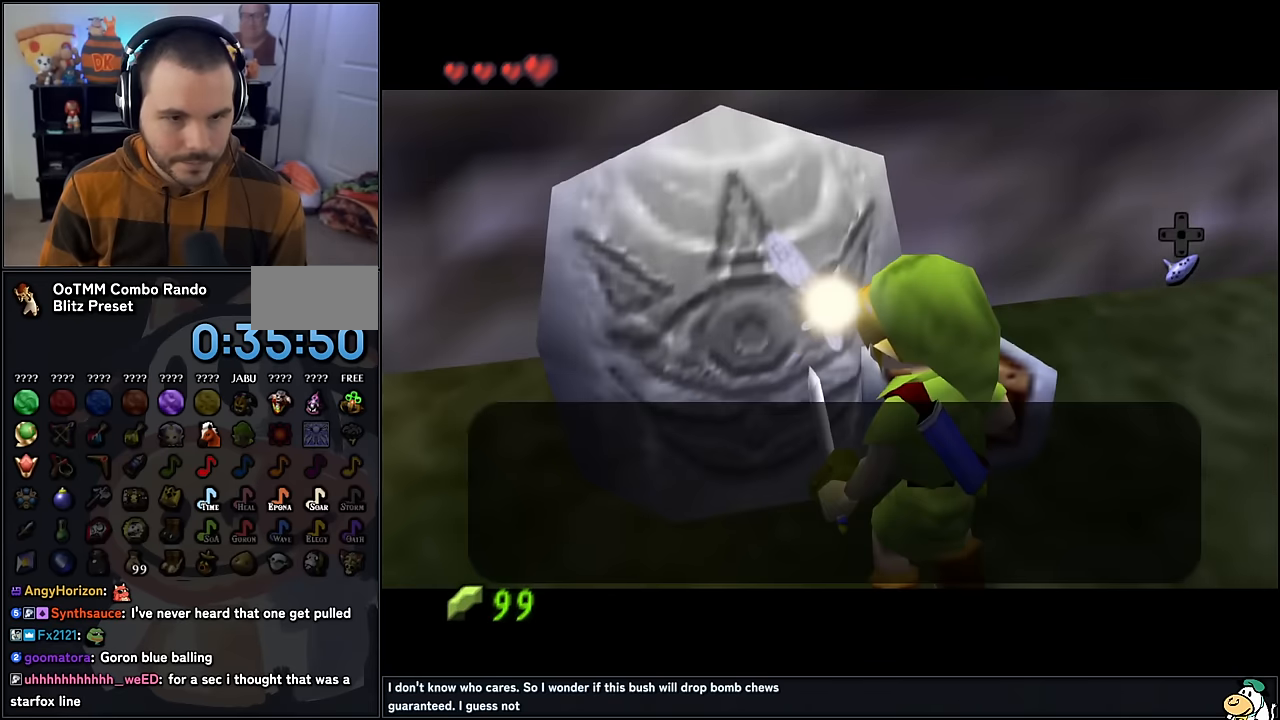
{"buttons": [], "left_stick": "center", "events": []}
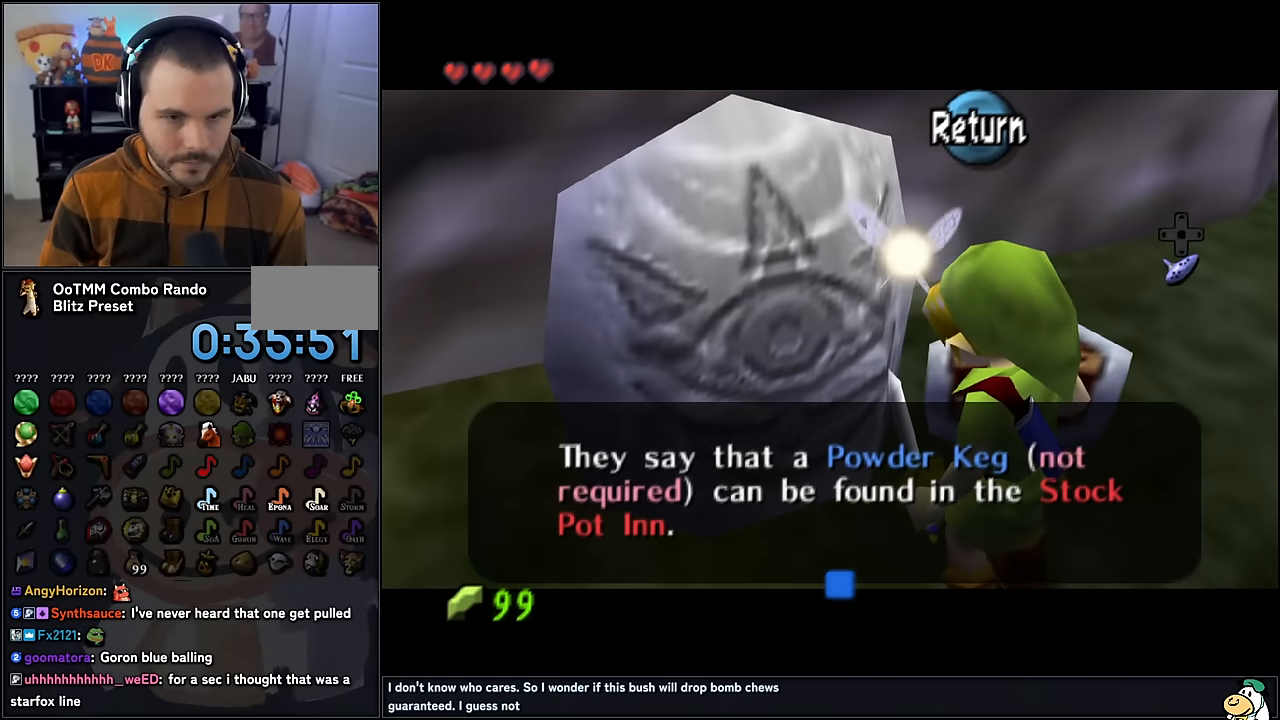
{"buttons": [], "left_stick": "center", "events": []}
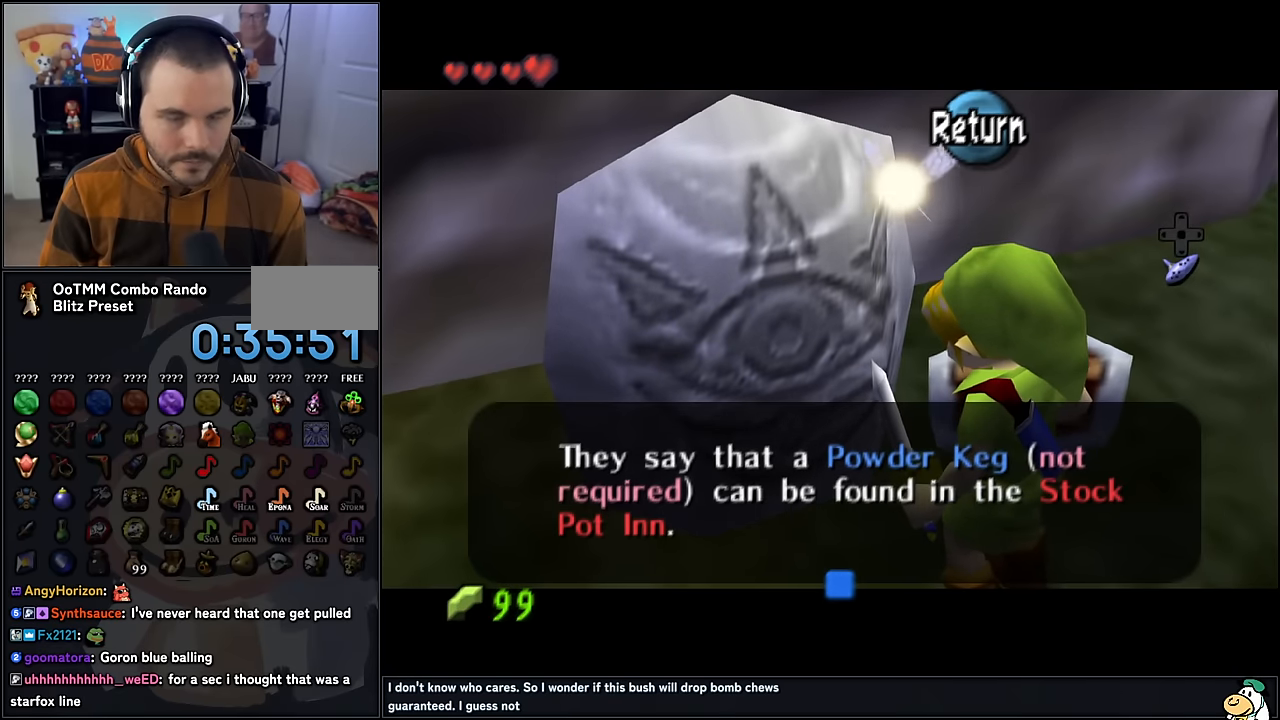
{"buttons": [], "left_stick": "down-left", "events": [[216, "A", "down"], [316, "left_stick", "down-left"], [333, "A", "up"]]}
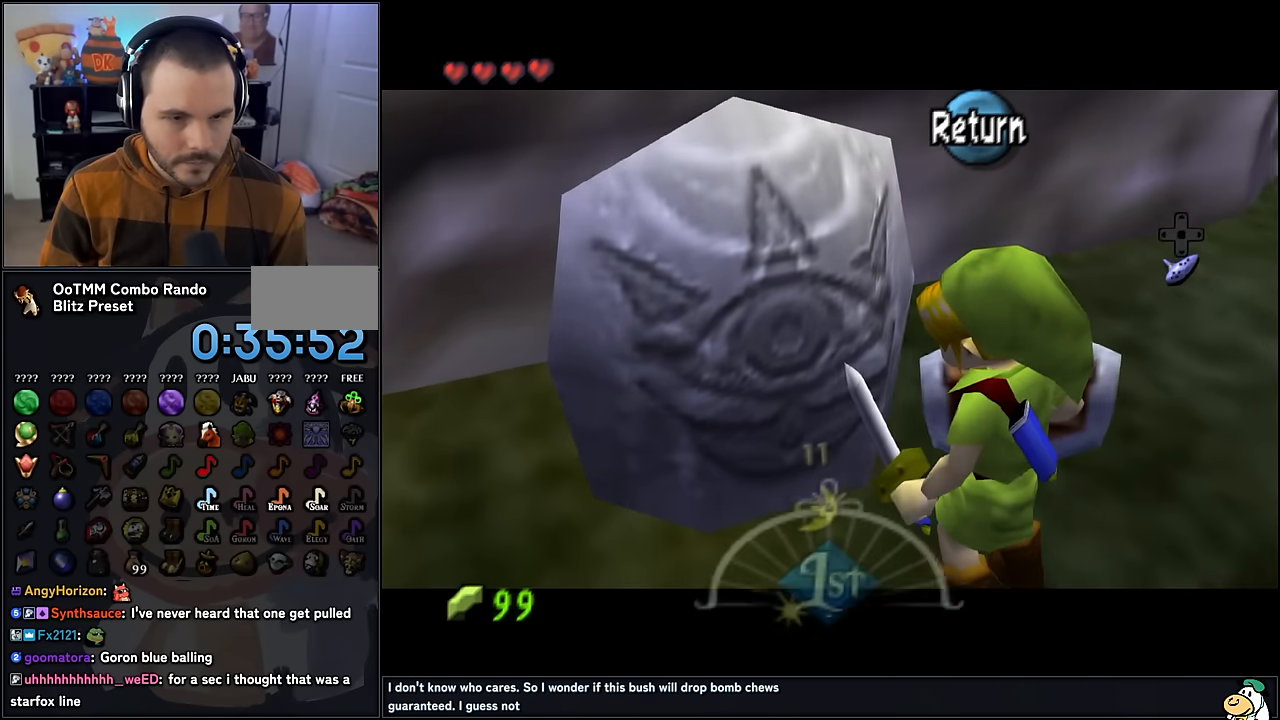
{"buttons": ["A"], "left_stick": "left", "events": [[416, "A", "down"], [433, "left_stick", "left"]]}
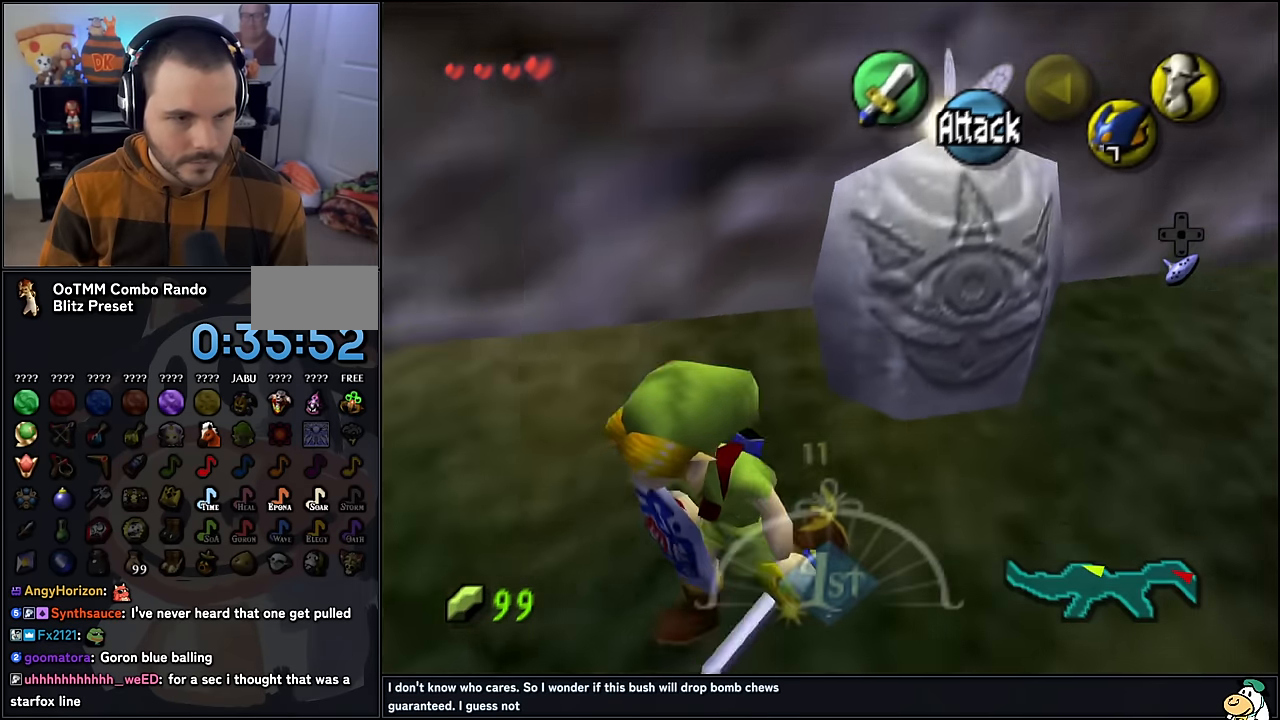
{"buttons": [], "left_stick": "up-left", "events": [[33, "A", "up"], [483, "left_stick", "up-left"]]}
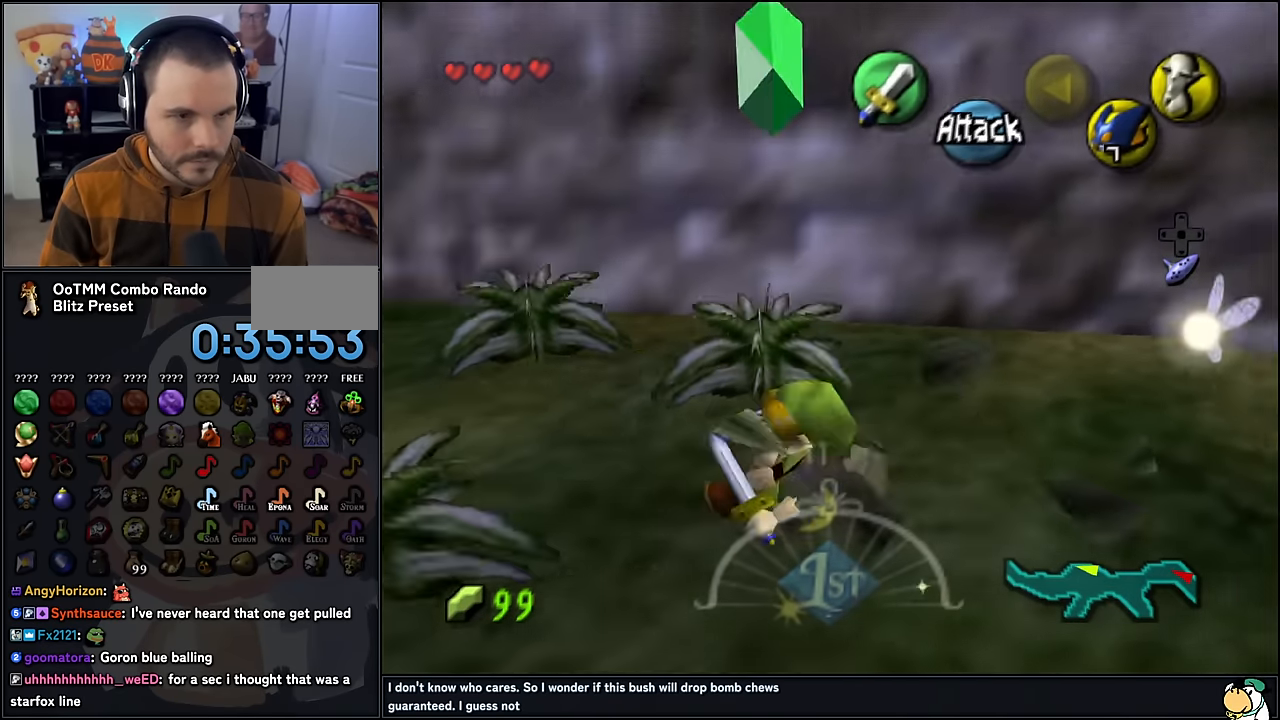
{"buttons": [], "left_stick": "down", "events": [[150, "left_stick", "down-left"], [233, "left_stick", "down-right"], [300, "left_stick", "up-right"], [366, "left_stick", "down"]]}
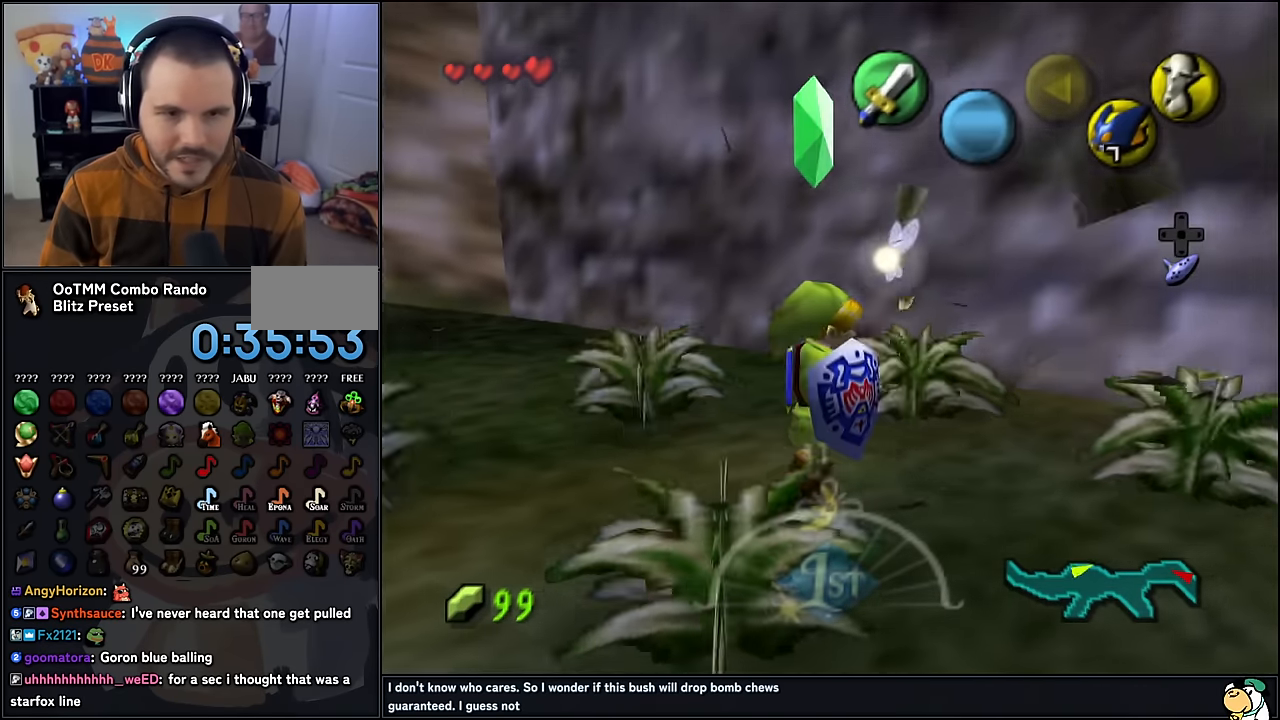
{"buttons": [], "left_stick": "right", "events": [[16, "left_stick", "down-right"], [333, "left_stick", "right"]]}
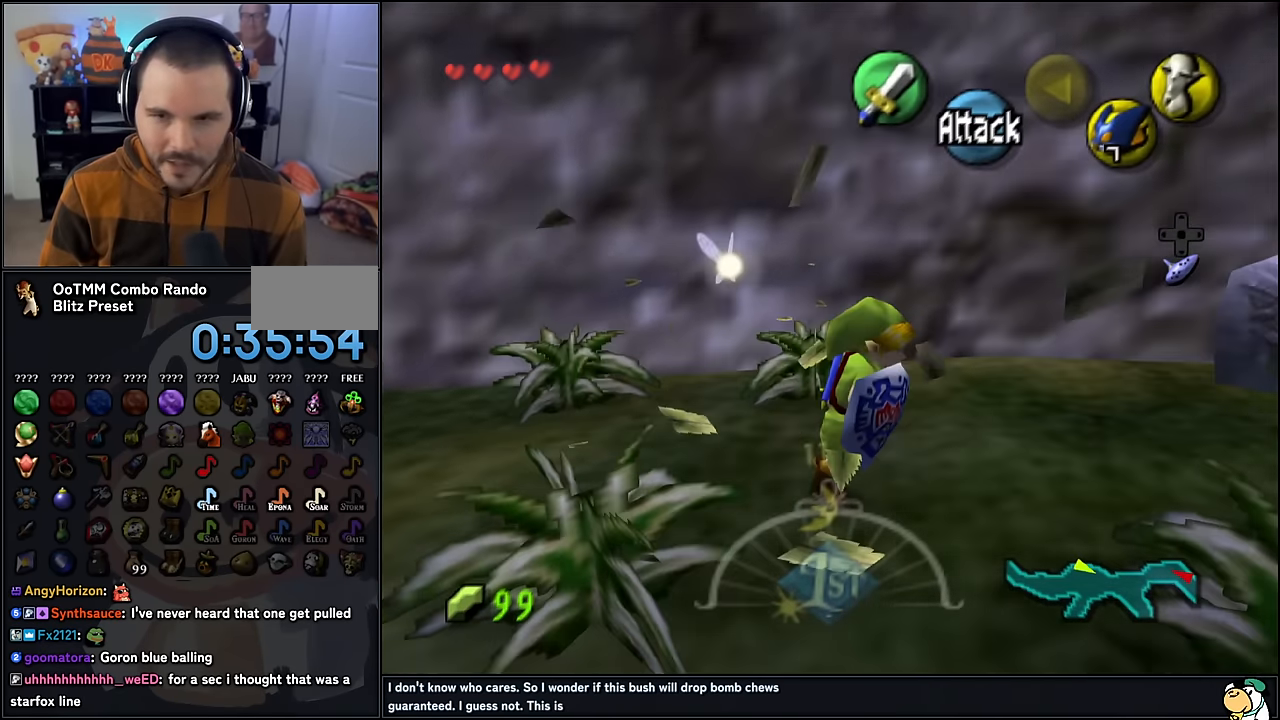
{"buttons": [], "left_stick": "up-right", "events": [[66, "A", "down"], [100, "left_stick", "up-right"], [200, "A", "up"]]}
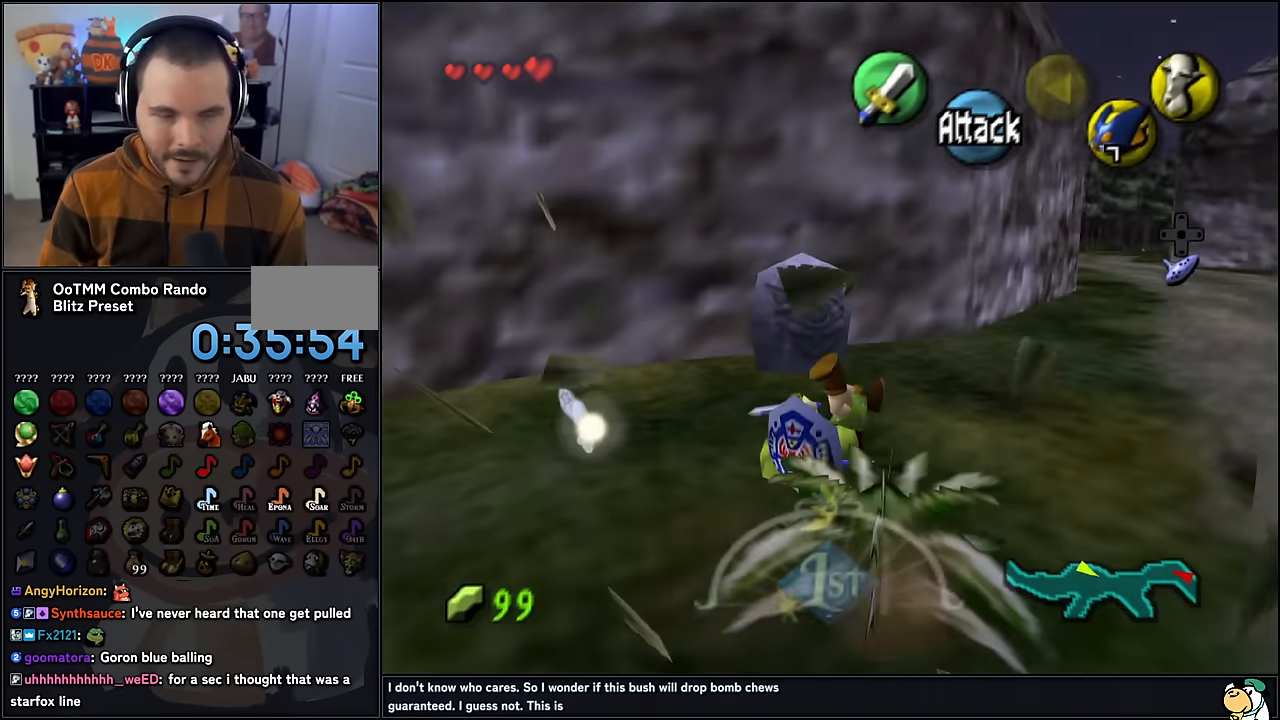
{"buttons": [], "left_stick": "up", "events": [[350, "left_stick", "up"]]}